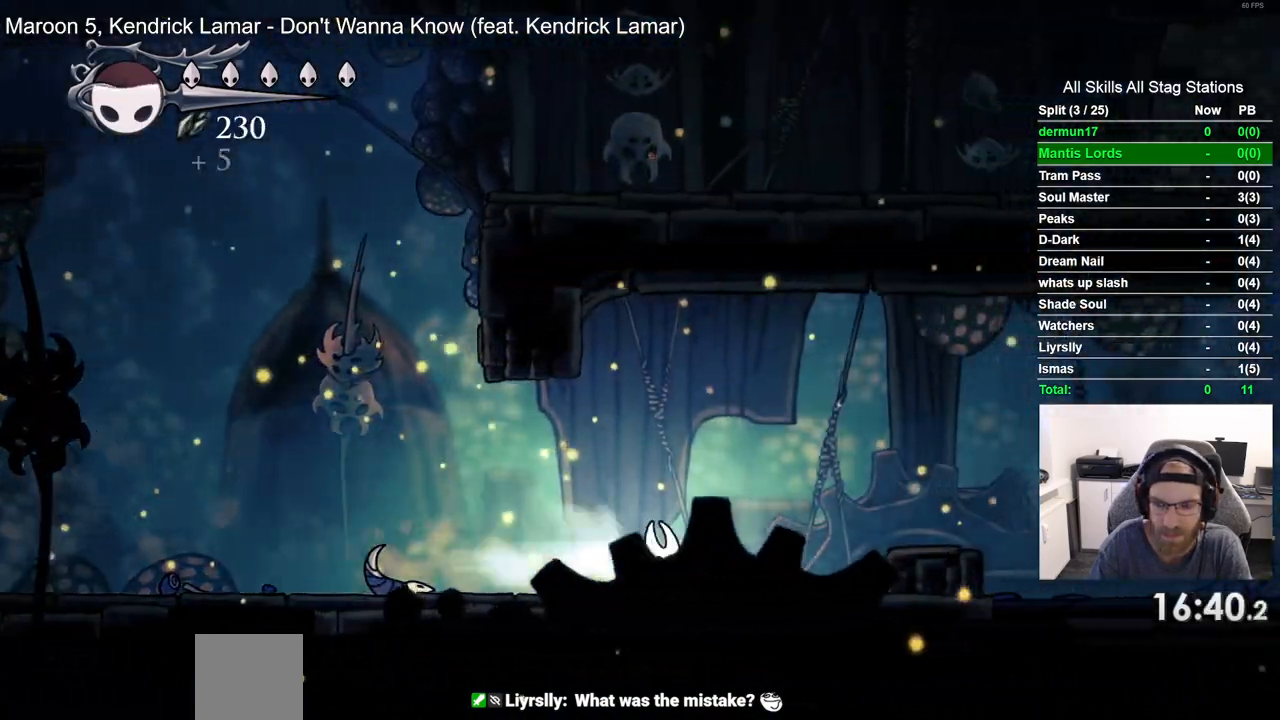
Gameplay with a controller (PlayStation layout); each line is a JSON object with the inputs held at the frame after it (dt_ms = milliseconds from this image to that frame). "events" lists button and stick changes between this image and that frame as [ms after this image, input, new state], when the widget could be followed in between. Not read: R1.
{"dt_ms": 500, "buttons": ["R2", "DPAD_RIGHT"], "left_stick": "center", "right_stick": "center", "events": [[50, "R2", "up"], [217, "CROSS", "down"], [383, "CROSS", "up"], [433, "R2", "down"]]}
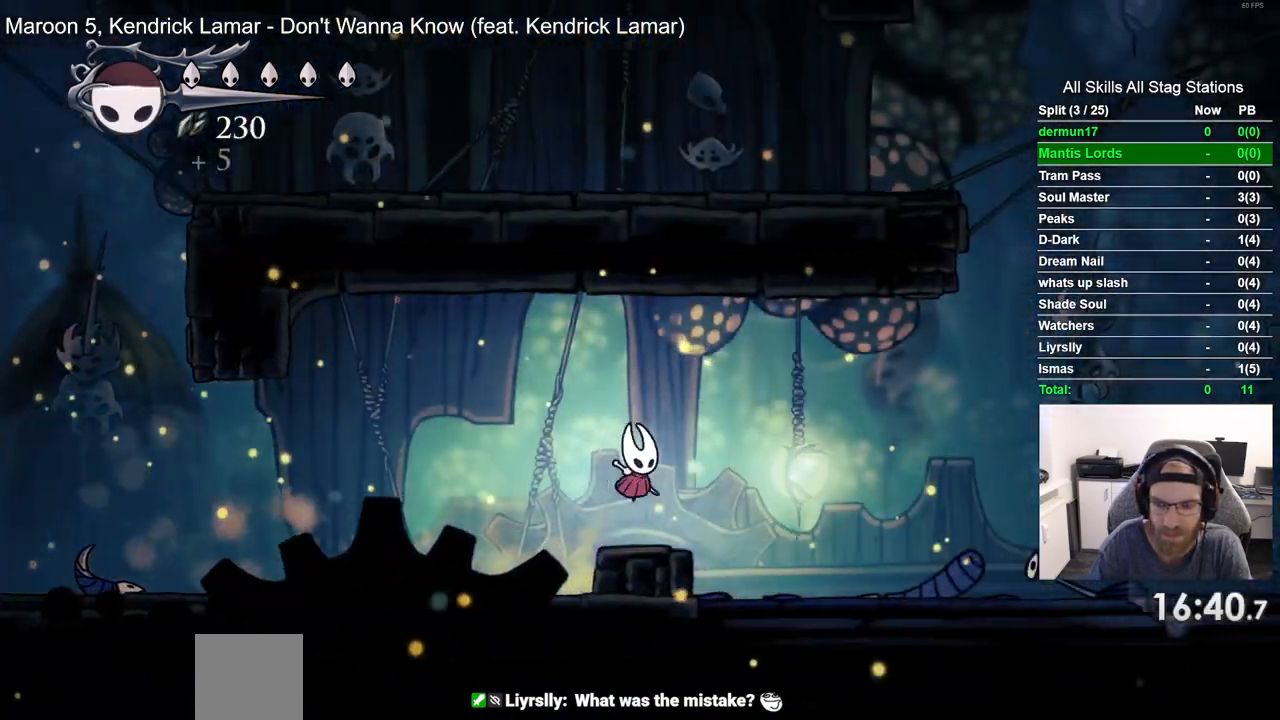
{"dt_ms": 500, "buttons": ["DPAD_RIGHT"], "left_stick": "center", "right_stick": "center", "events": [[150, "R2", "up"]]}
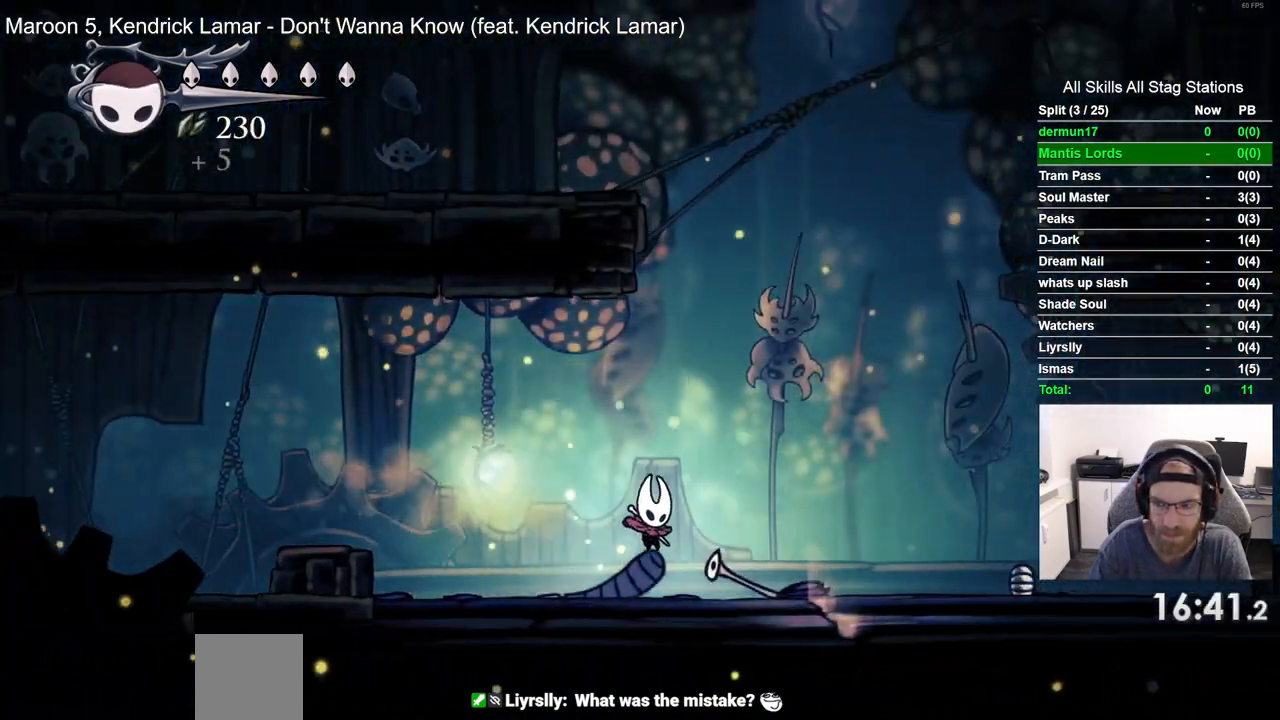
{"dt_ms": 500, "buttons": ["DPAD_RIGHT"], "left_stick": "center", "right_stick": "center", "events": [[83, "R2", "down"], [283, "R2", "up"]]}
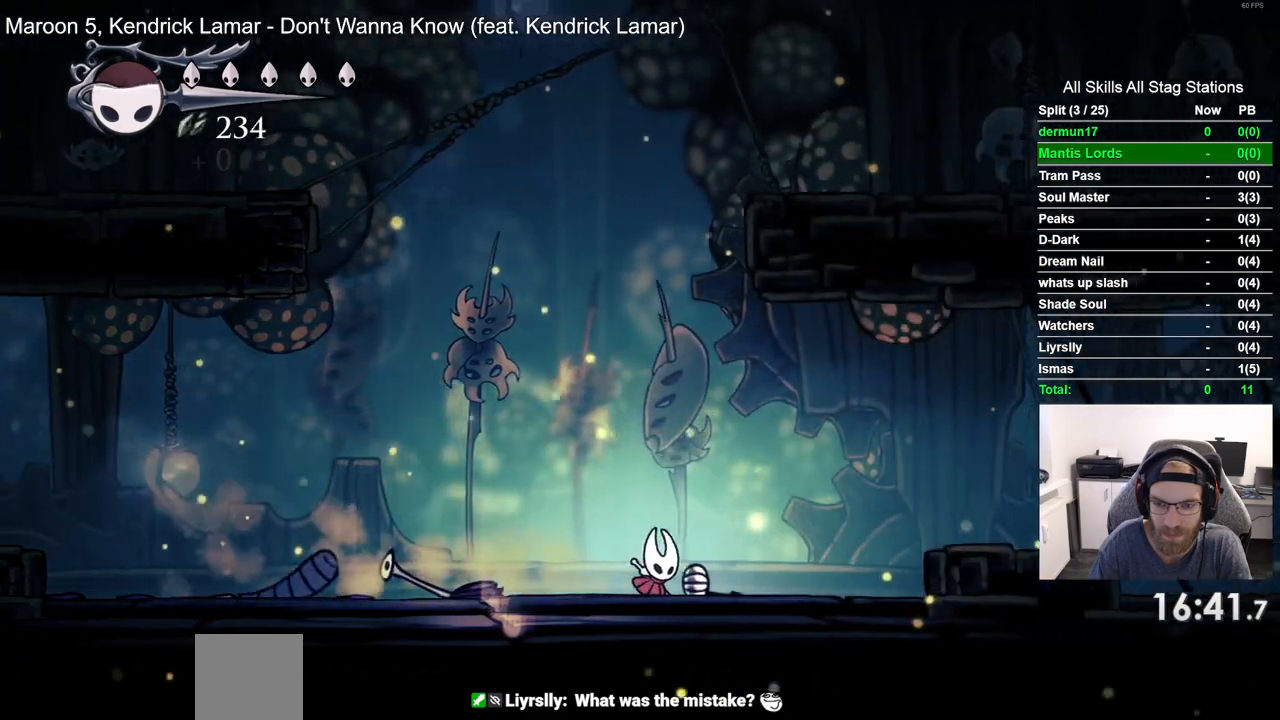
{"dt_ms": 500, "buttons": ["DPAD_RIGHT"], "left_stick": "center", "right_stick": "center", "events": [[117, "CROSS", "down"], [267, "R2", "down"], [300, "CROSS", "up"], [467, "R2", "up"]]}
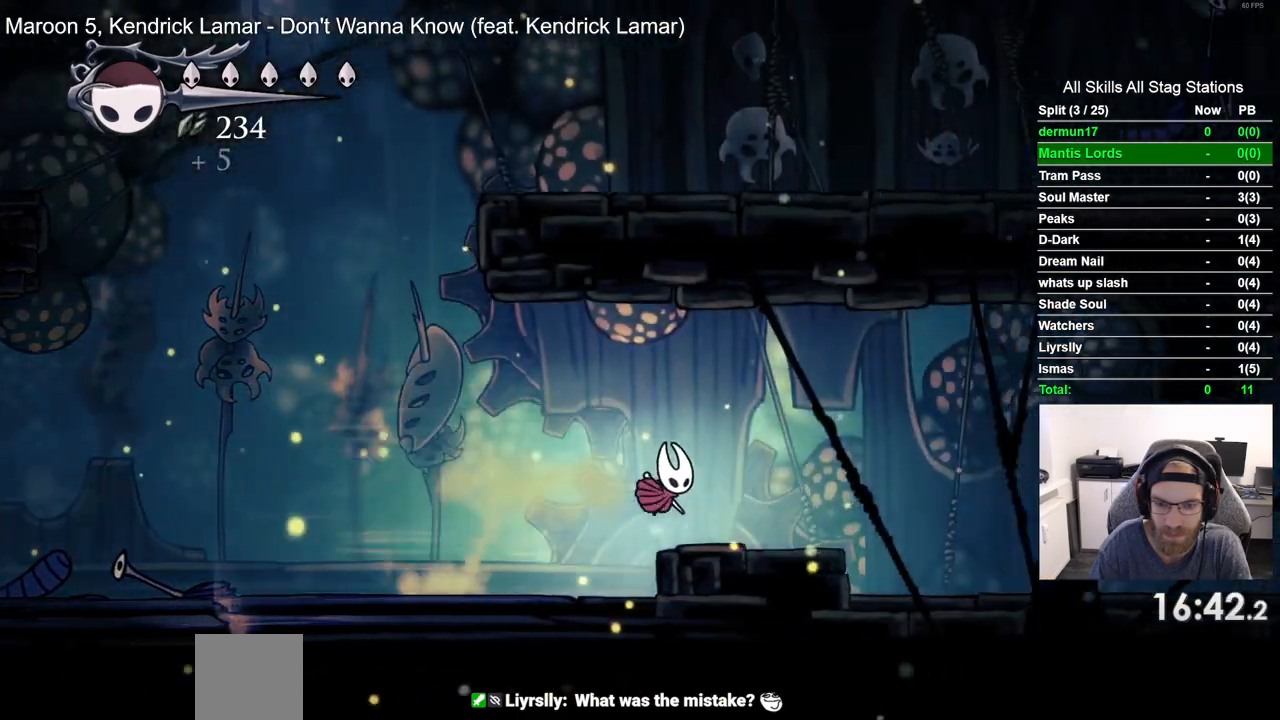
{"dt_ms": 500, "buttons": ["DPAD_RIGHT"], "left_stick": "center", "right_stick": "center", "events": [[267, "R2", "down"], [483, "R2", "up"]]}
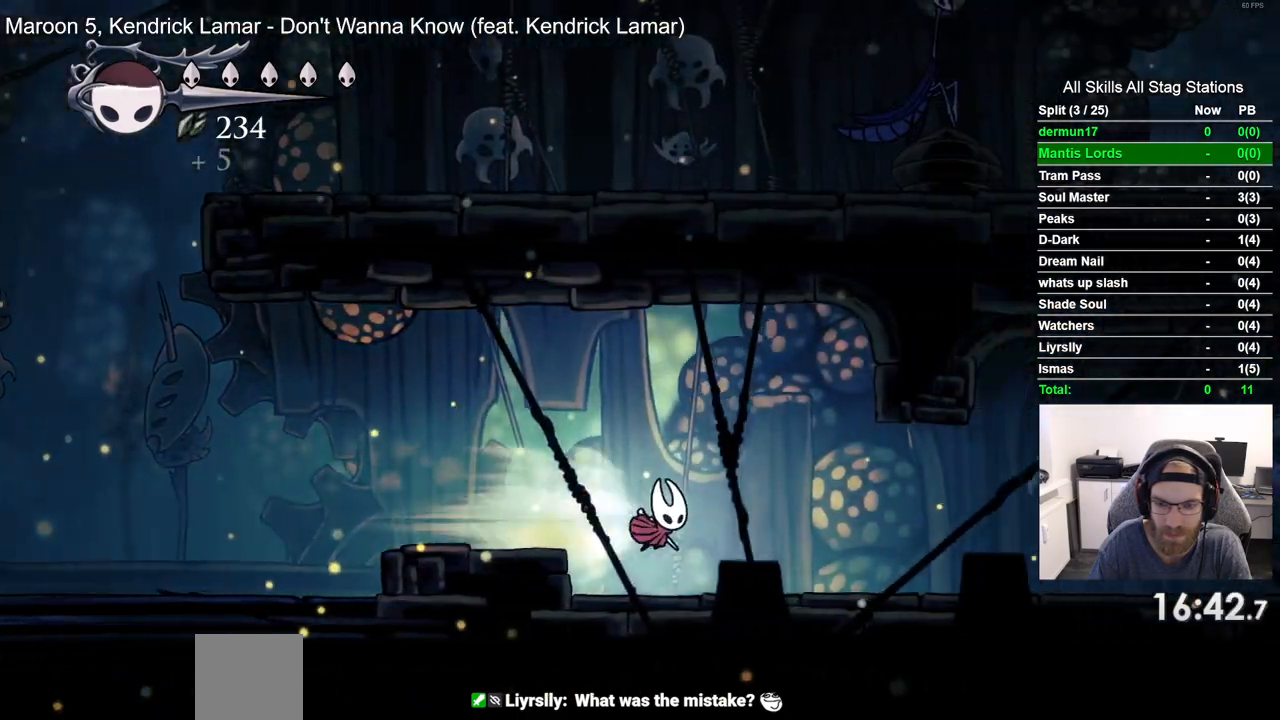
{"dt_ms": 500, "buttons": ["DPAD_RIGHT"], "left_stick": "center", "right_stick": "center", "events": []}
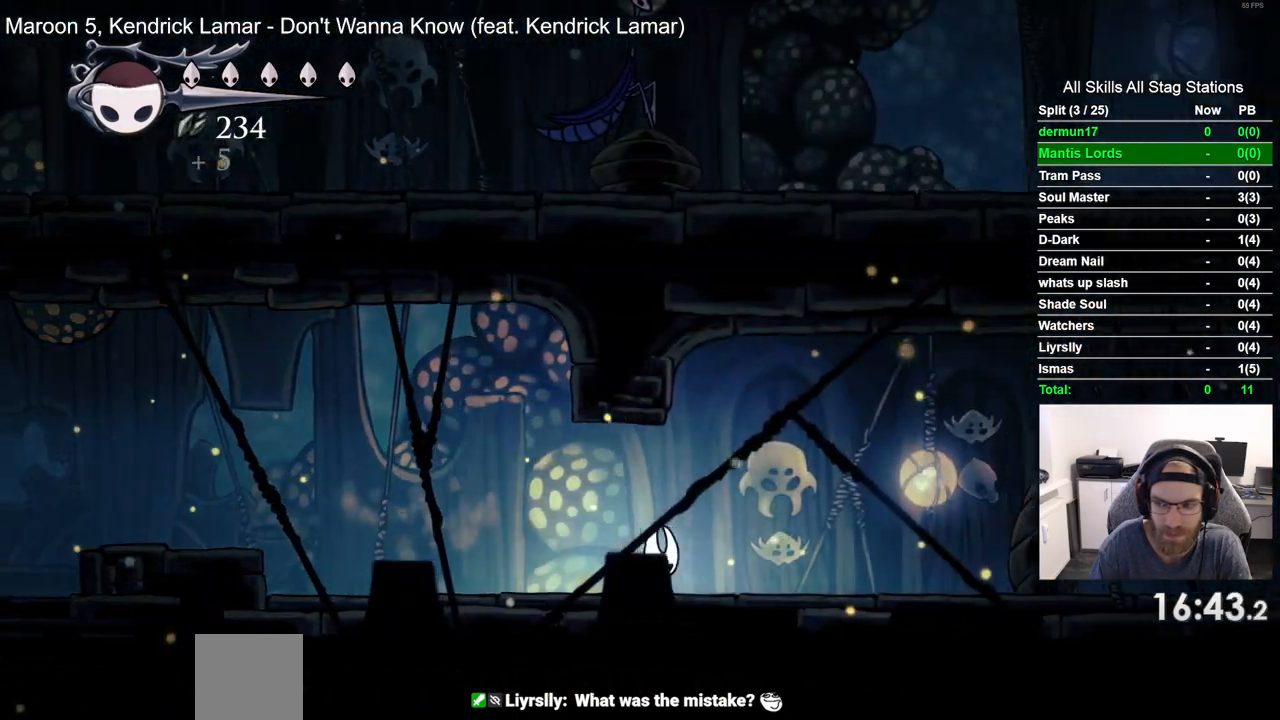
{"dt_ms": 500, "buttons": ["DPAD_RIGHT"], "left_stick": "center", "right_stick": "center", "events": [[233, "R2", "down"], [433, "R2", "up"]]}
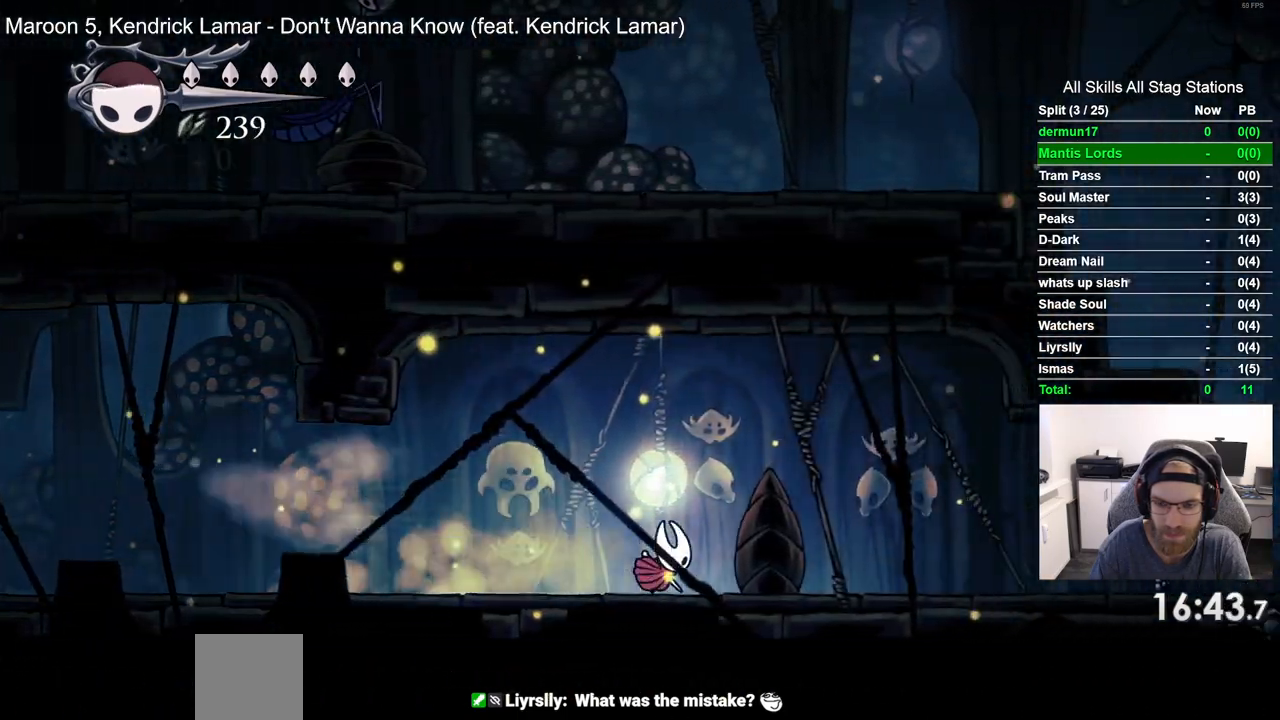
{"dt_ms": 1000, "buttons": ["R2", "DPAD_RIGHT"], "left_stick": "center", "right_stick": "center", "events": [[317, "R2", "down"], [533, "R2", "up"], [900, "R2", "down"]]}
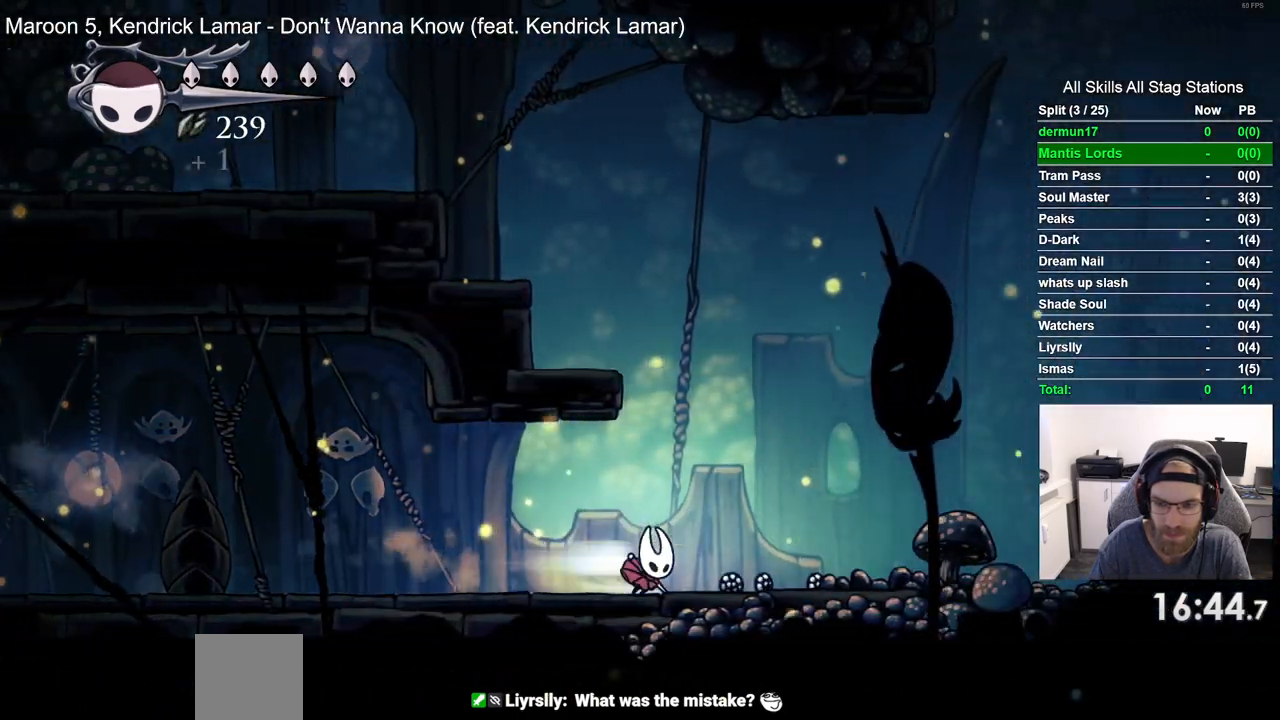
{"dt_ms": 500, "buttons": ["CROSS", "DPAD_LEFT"], "left_stick": "center", "right_stick": "center", "events": [[117, "R2", "up"], [167, "DPAD_RIGHT", "up"], [200, "DPAD_LEFT", "down"], [300, "CROSS", "down"]]}
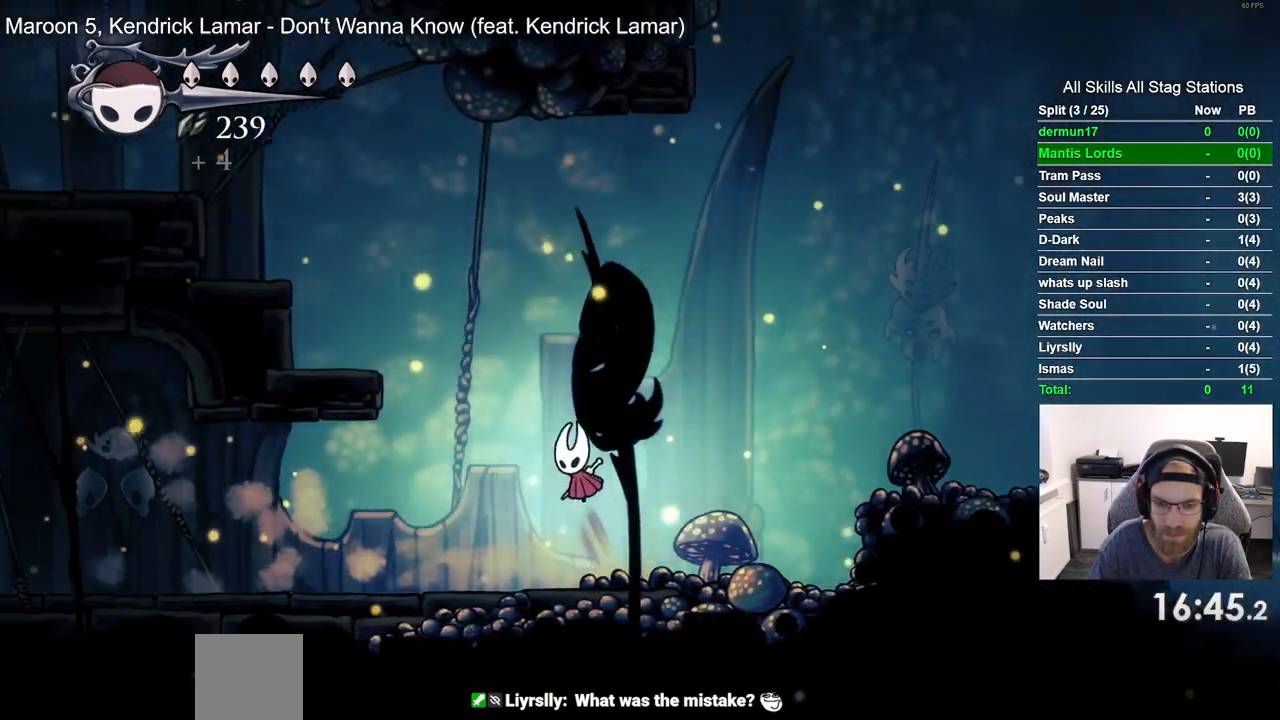
{"dt_ms": 500, "buttons": ["DPAD_LEFT"], "left_stick": "center", "right_stick": "center", "events": [[483, "CROSS", "up"]]}
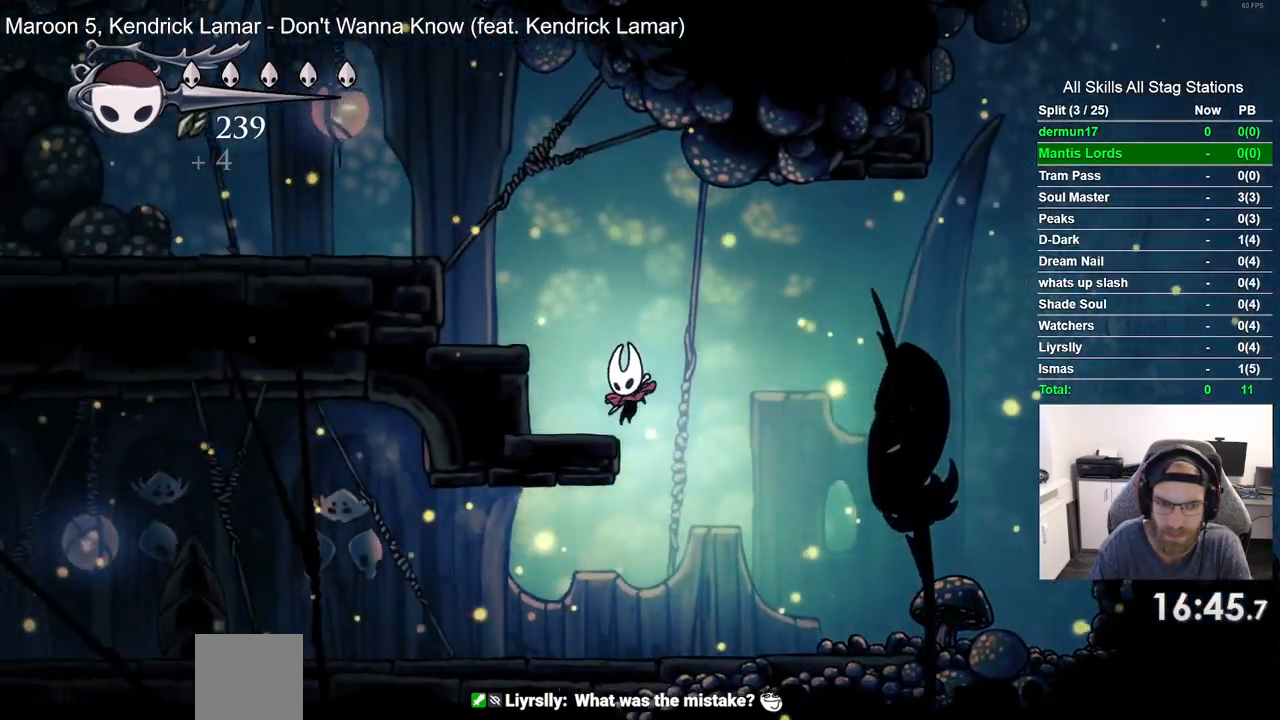
{"dt_ms": 500, "buttons": ["CROSS", "DPAD_LEFT"], "left_stick": "center", "right_stick": "center", "events": [[117, "CROSS", "down"]]}
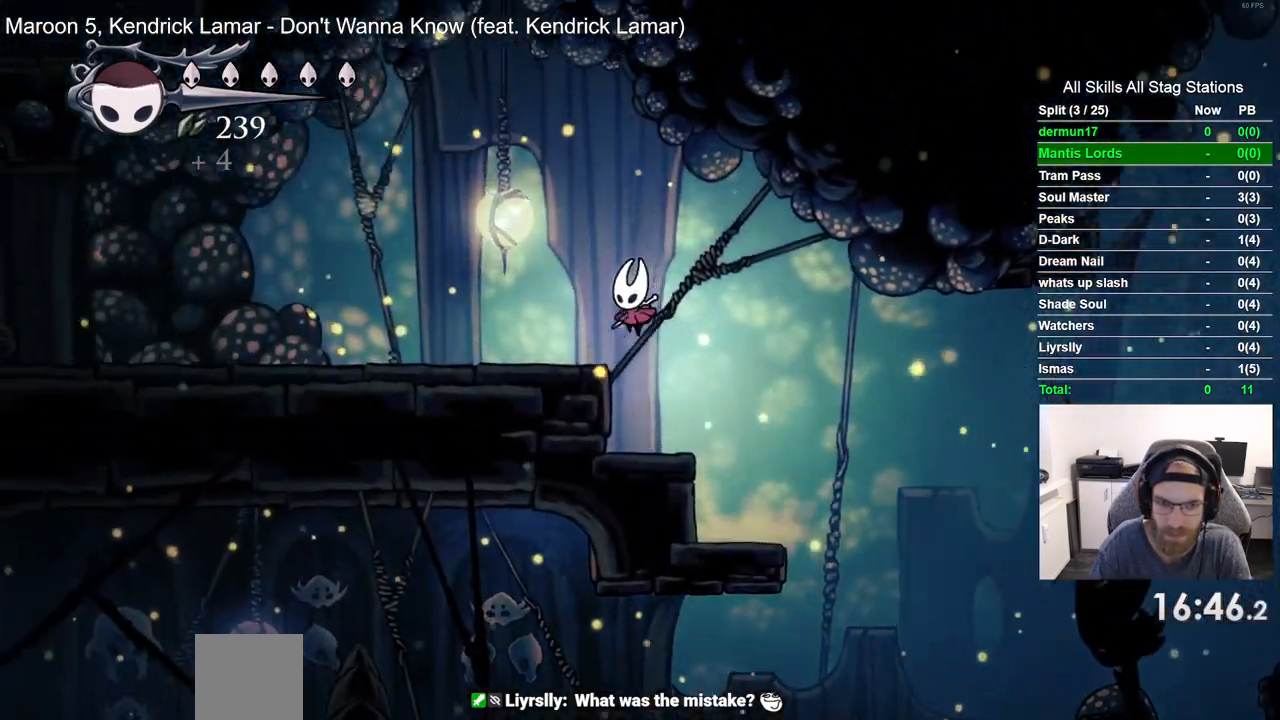
{"dt_ms": 500, "buttons": ["DPAD_LEFT"], "left_stick": "center", "right_stick": "center", "events": [[50, "CROSS", "up"]]}
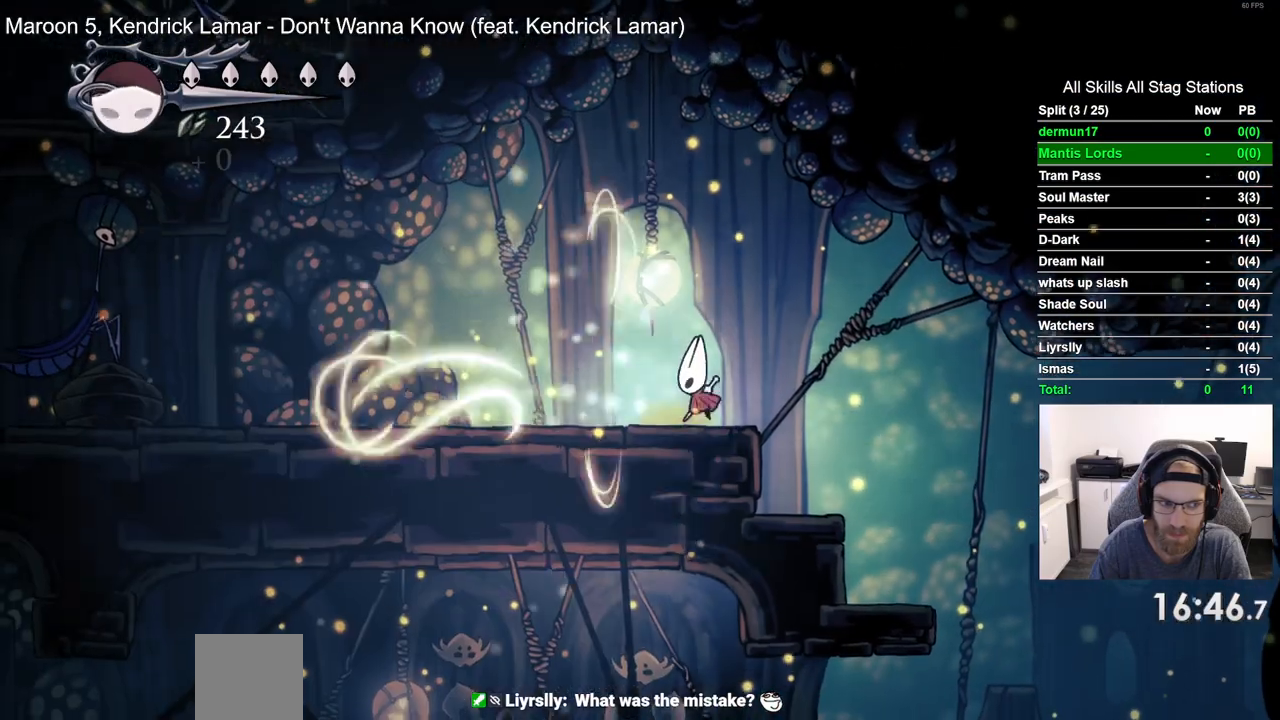
{"dt_ms": 500, "buttons": ["DPAD_LEFT"], "left_stick": "center", "right_stick": "center", "events": [[283, "R2", "down"], [483, "R2", "up"]]}
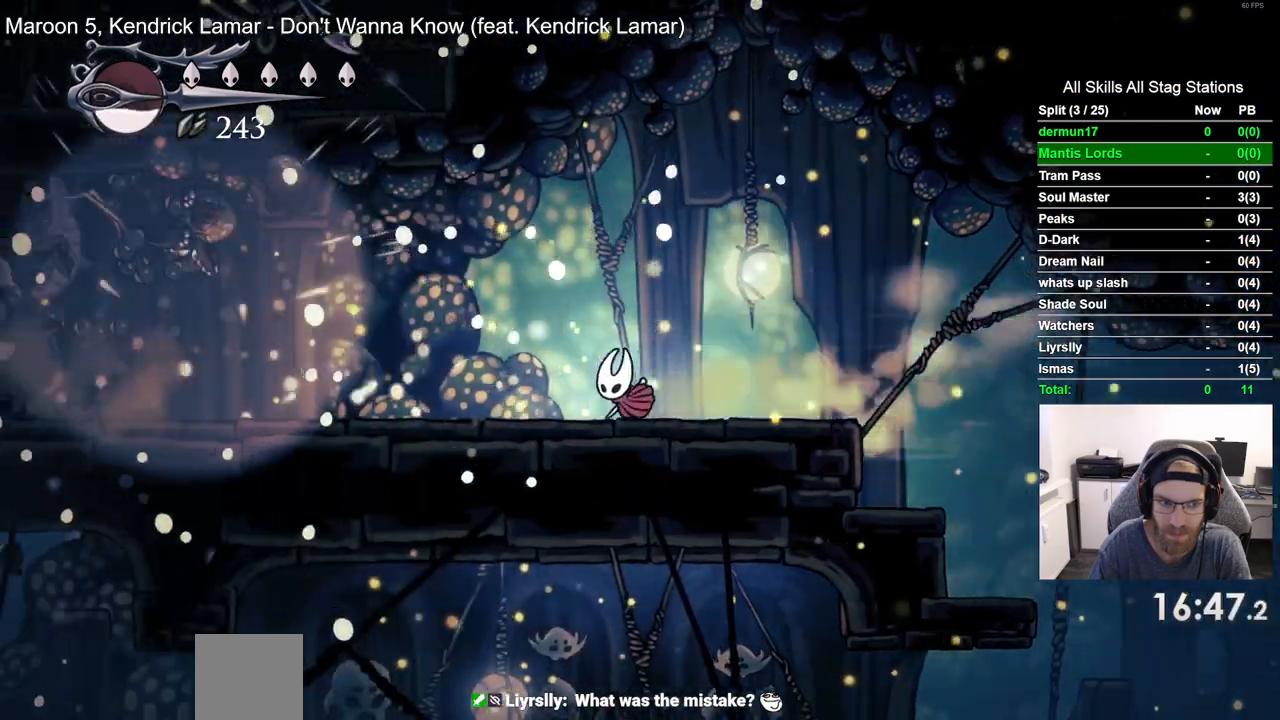
{"dt_ms": 500, "buttons": ["R2", "DPAD_LEFT"], "left_stick": "center", "right_stick": "center", "events": [[467, "R2", "down"]]}
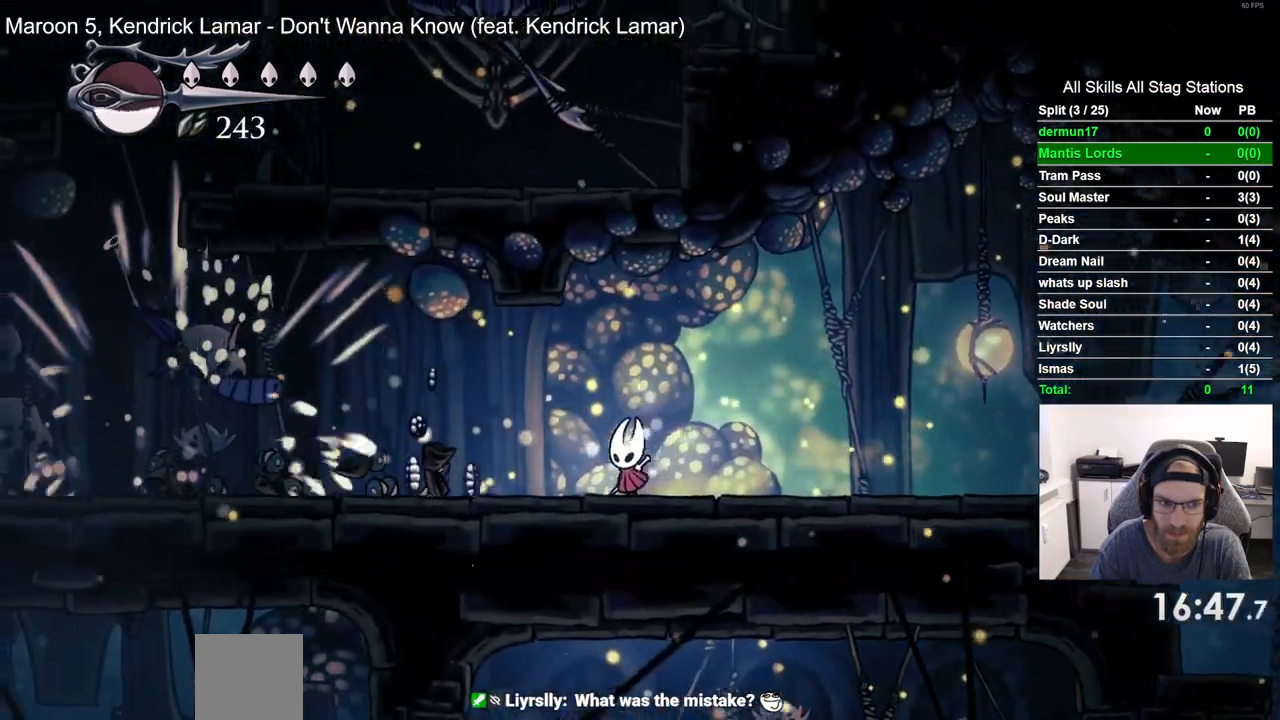
{"dt_ms": 500, "buttons": ["DPAD_LEFT"], "left_stick": "center", "right_stick": "center", "events": [[150, "R2", "up"]]}
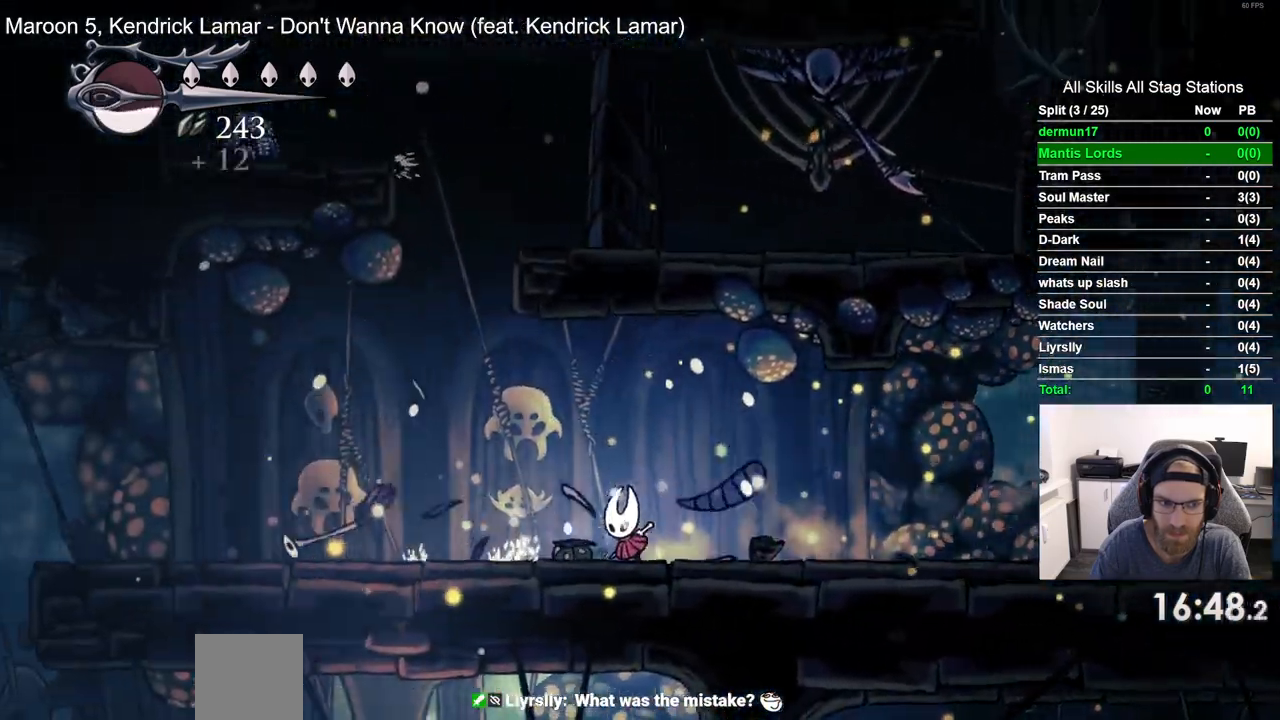
{"dt_ms": 500, "buttons": ["DPAD_LEFT"], "left_stick": "center", "right_stick": "center", "events": [[67, "R2", "down"], [283, "R2", "up"]]}
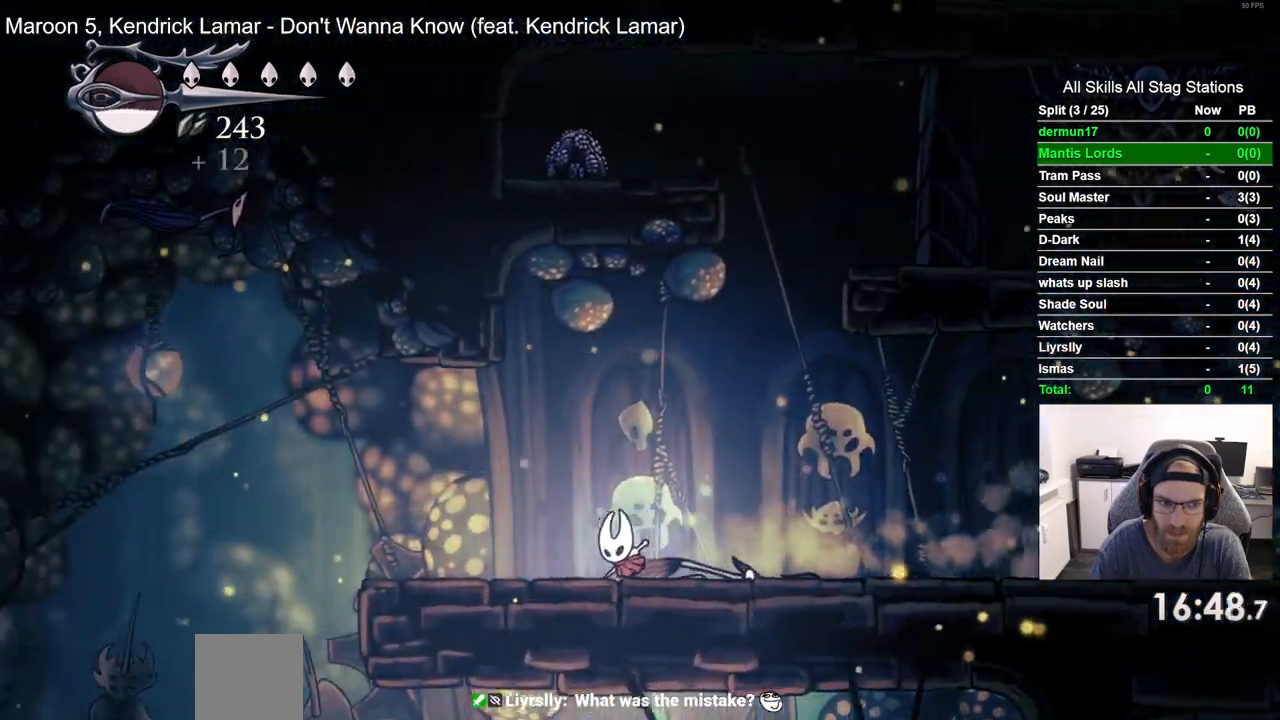
{"dt_ms": 500, "buttons": ["CROSS", "DPAD_LEFT"], "left_stick": "center", "right_stick": "center", "events": [[467, "CROSS", "down"]]}
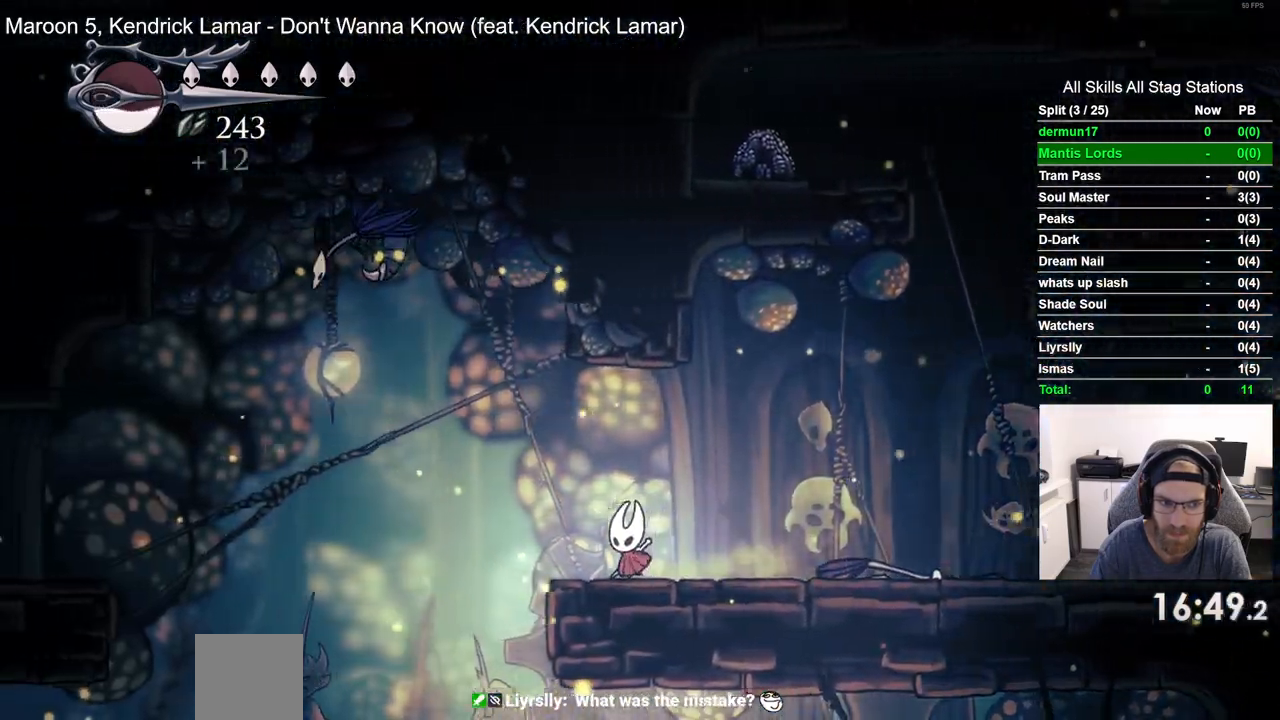
{"dt_ms": 500, "buttons": [], "left_stick": "center", "right_stick": "center", "events": [[283, "SQUARE", "down"], [417, "SQUARE", "up"], [433, "DPAD_LEFT", "up"], [467, "CROSS", "up"]]}
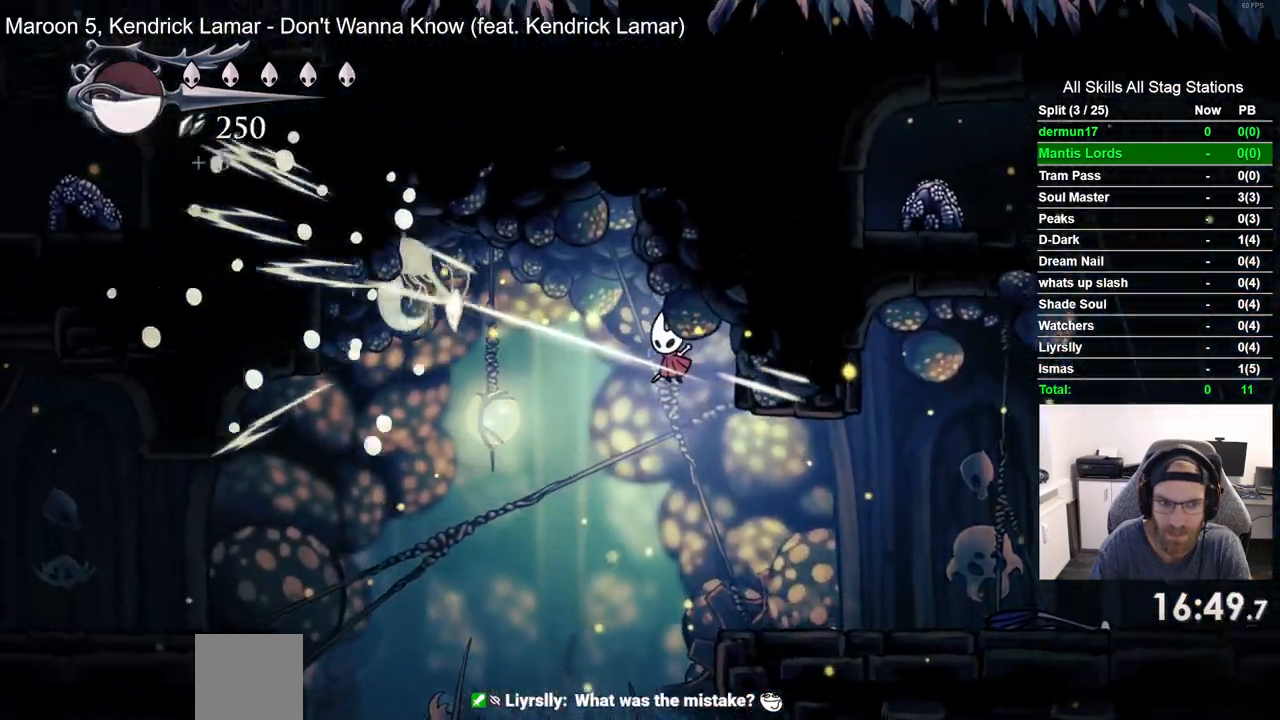
{"dt_ms": 500, "buttons": ["DPAD_RIGHT"], "left_stick": "center", "right_stick": "center", "events": [[417, "DPAD_RIGHT", "down"]]}
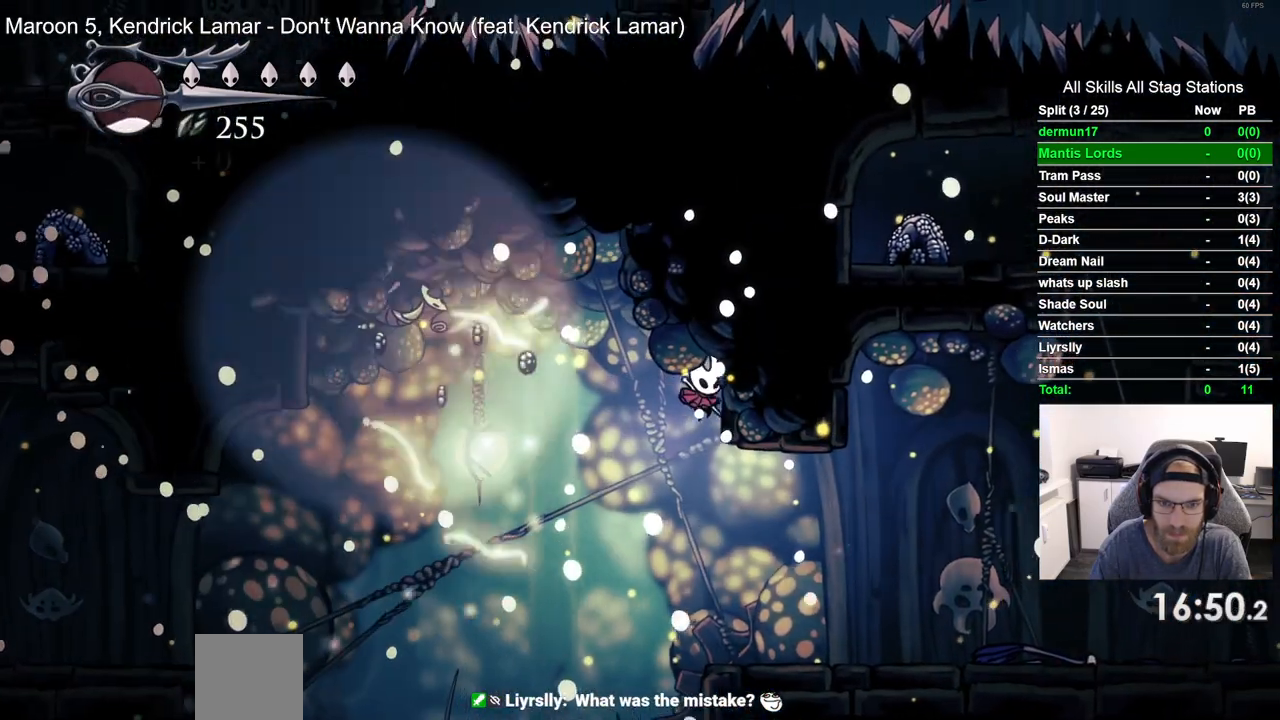
{"dt_ms": 500, "buttons": ["CROSS", "DPAD_LEFT"], "left_stick": "center", "right_stick": "center", "events": [[133, "DPAD_RIGHT", "up"], [283, "DPAD_LEFT", "down"], [417, "CROSS", "down"]]}
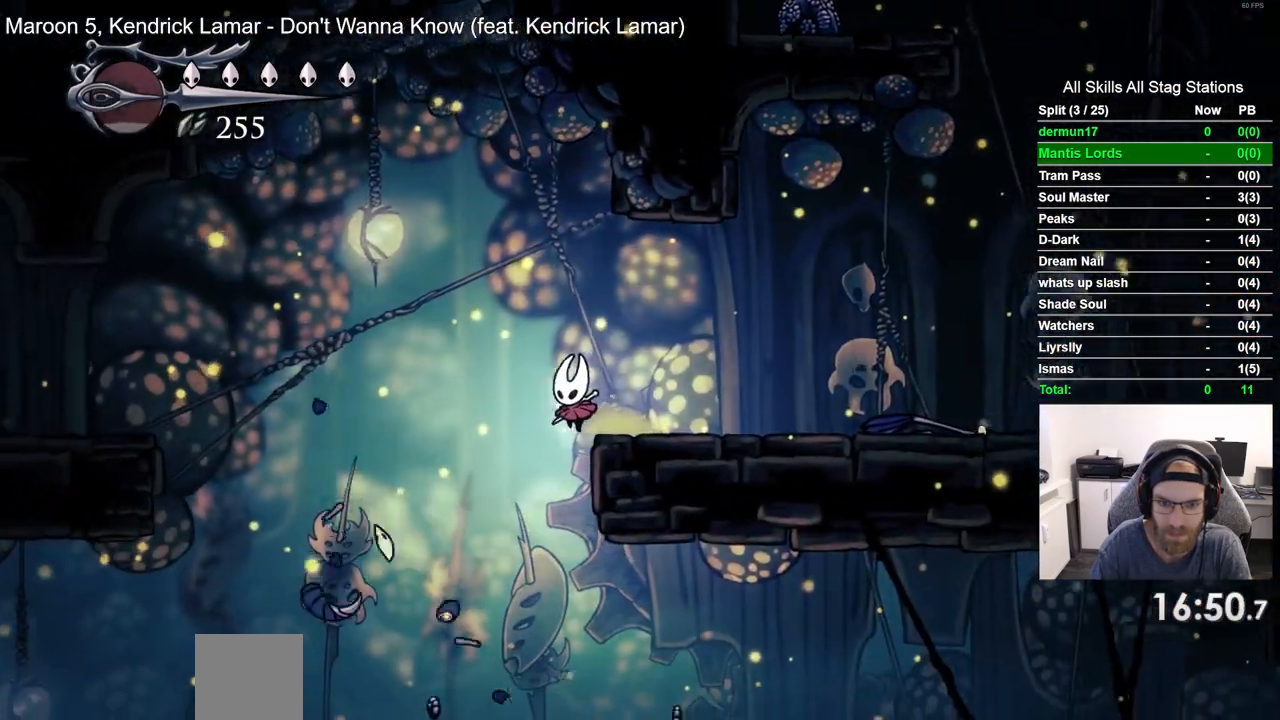
{"dt_ms": 500, "buttons": ["R2", "DPAD_LEFT"], "left_stick": "center", "right_stick": "center"}
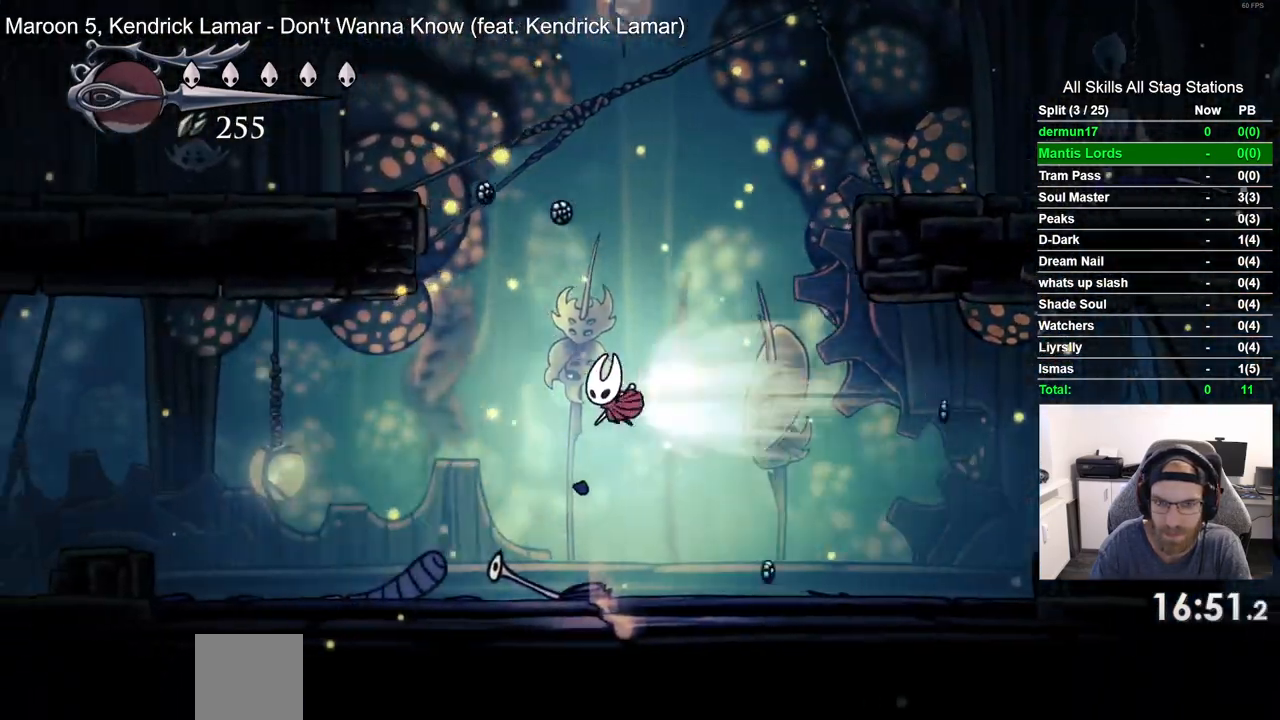
{"dt_ms": 500, "buttons": ["DPAD_RIGHT"], "left_stick": "center", "right_stick": "center", "events": [[67, "R2", "up"], [83, "DPAD_LEFT", "up"], [250, "DPAD_RIGHT", "down"]]}
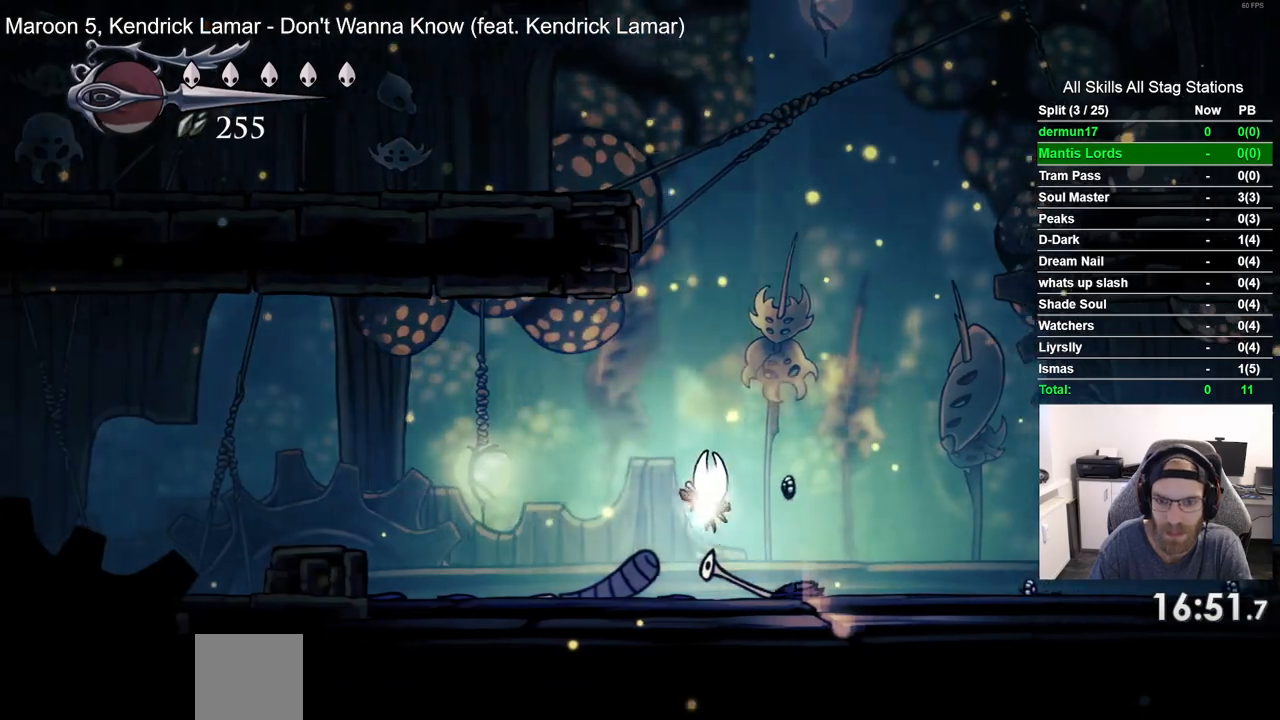
{"dt_ms": 500, "buttons": ["DPAD_RIGHT"], "left_stick": "center", "right_stick": "center", "events": [[83, "R2", "down"], [283, "R2", "up"]]}
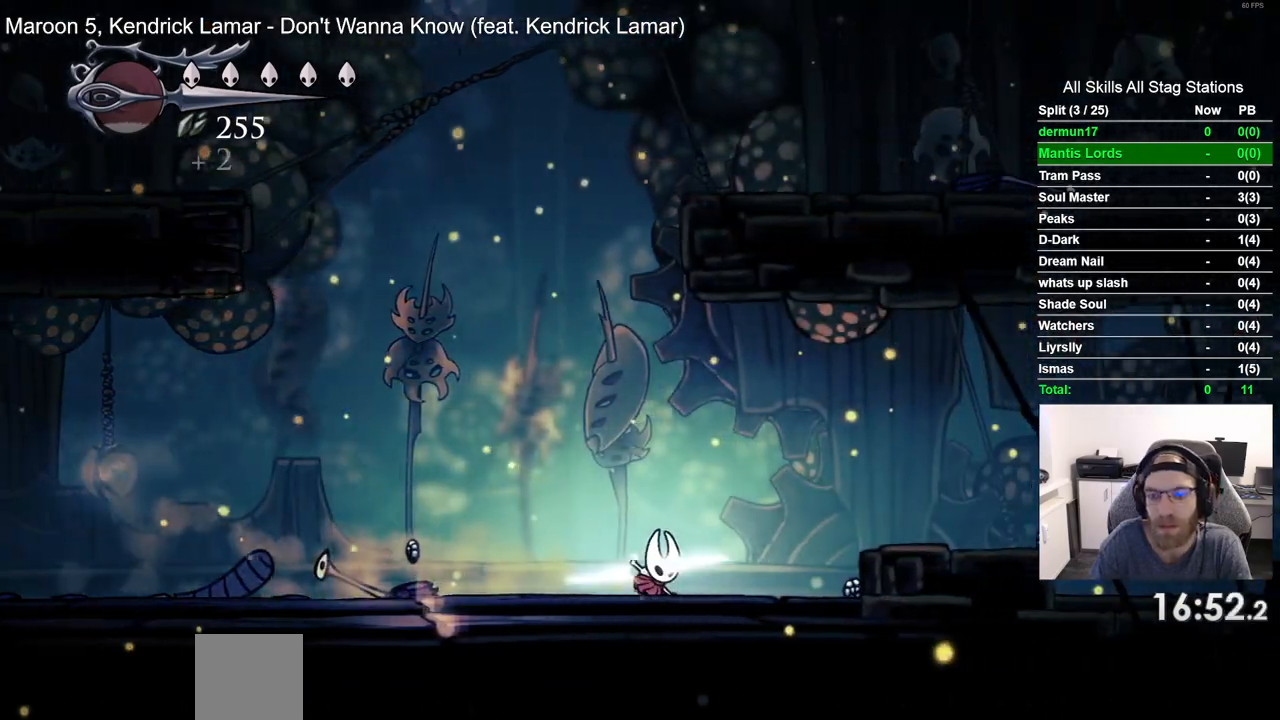
{"dt_ms": 500, "buttons": ["DPAD_RIGHT"], "left_stick": "center", "right_stick": "center", "events": [[50, "CROSS", "down"], [217, "CROSS", "up"], [217, "R2", "down"], [417, "R2", "up"]]}
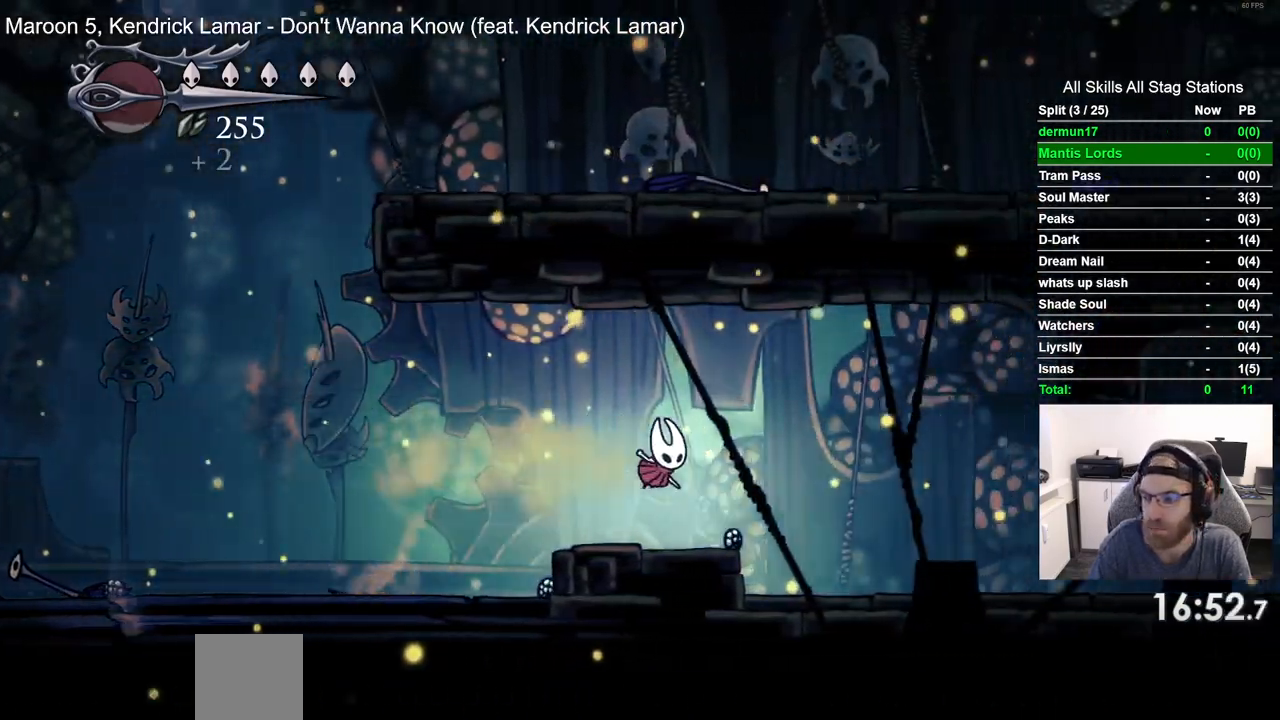
{"dt_ms": 500, "buttons": ["DPAD_RIGHT"], "left_stick": "center", "right_stick": "center", "events": [[267, "R2", "down"], [483, "R2", "up"]]}
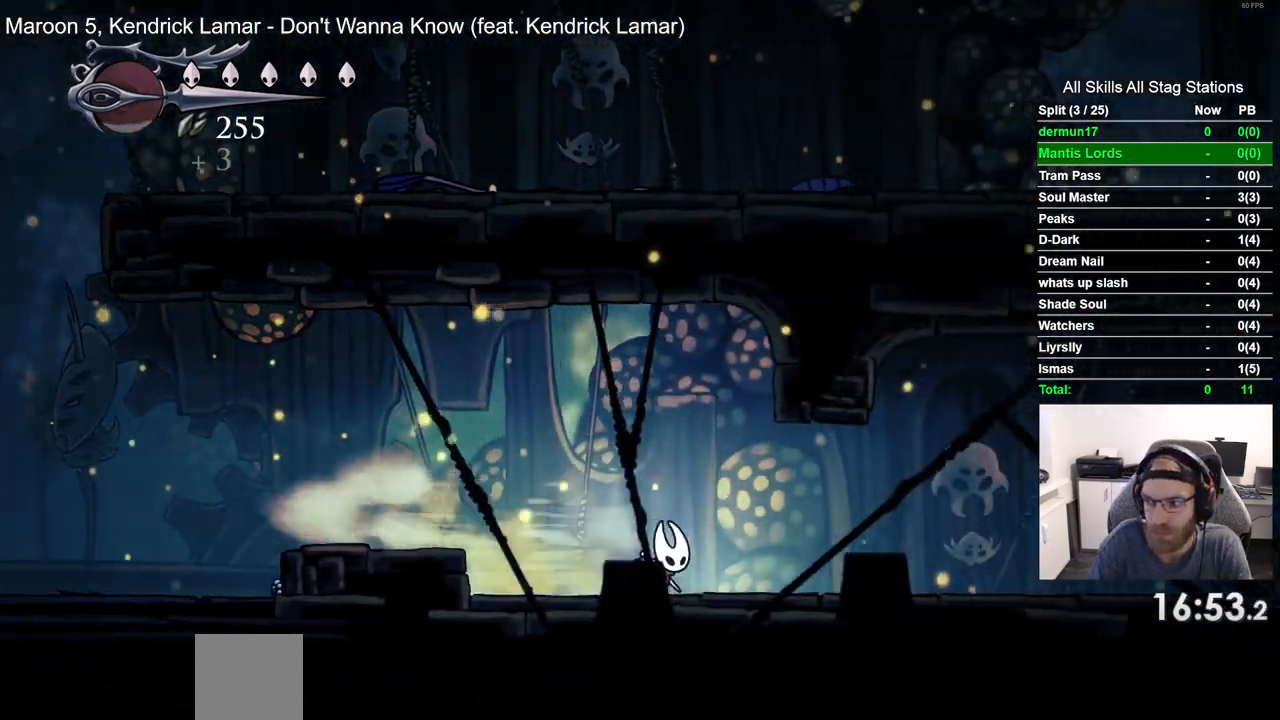
{"dt_ms": 500, "buttons": ["R2", "DPAD_RIGHT"], "left_stick": "center", "right_stick": "center", "events": [[383, "R2", "down"]]}
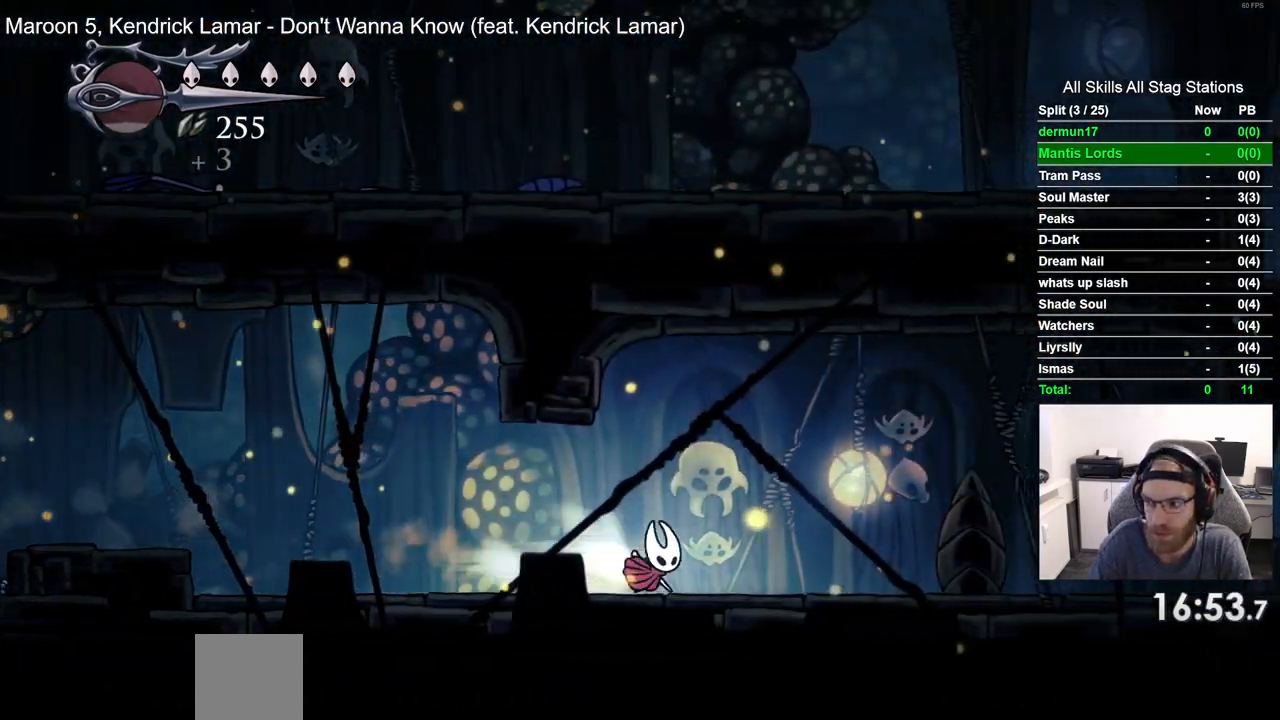
{"dt_ms": 1000, "buttons": ["DPAD_RIGHT"], "left_stick": "center", "right_stick": "center", "events": [[100, "R2", "up"], [500, "R2", "down"], [717, "R2", "up"]]}
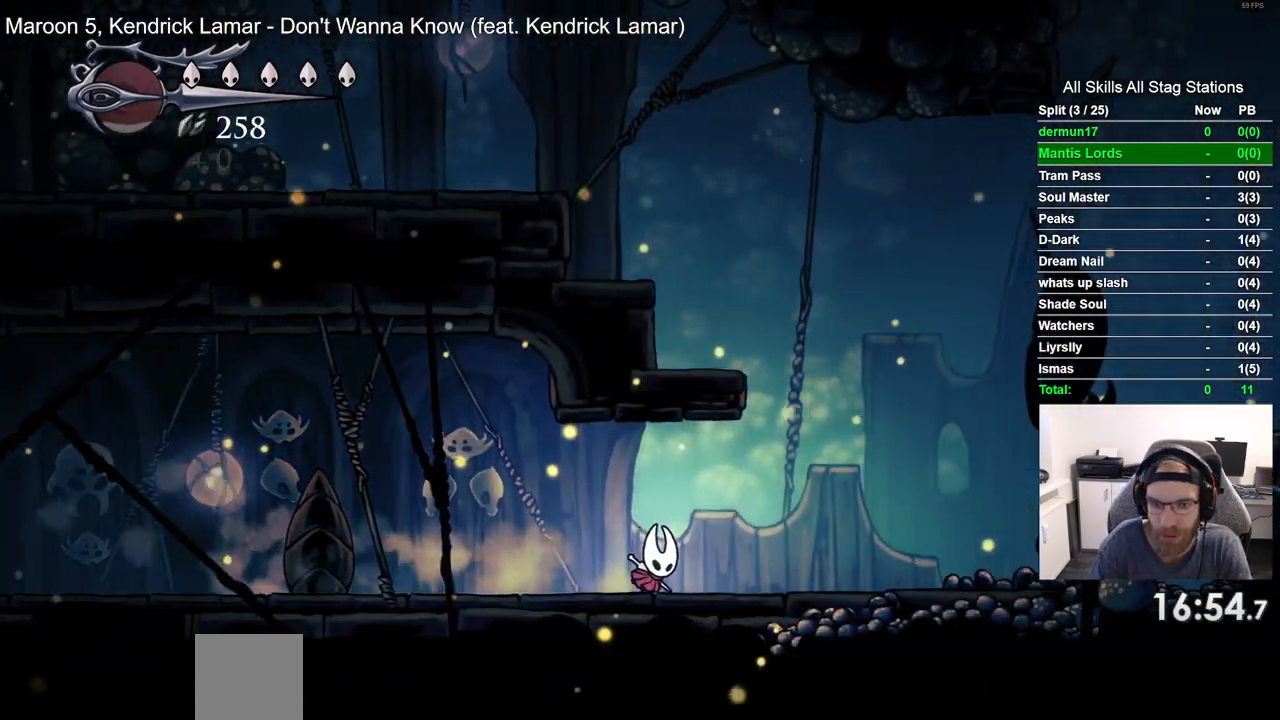
{"dt_ms": 500, "buttons": ["CROSS", "DPAD_LEFT"], "left_stick": "center", "right_stick": "center", "events": [[233, "CROSS", "down"], [350, "DPAD_RIGHT", "up"], [433, "DPAD_LEFT", "down"]]}
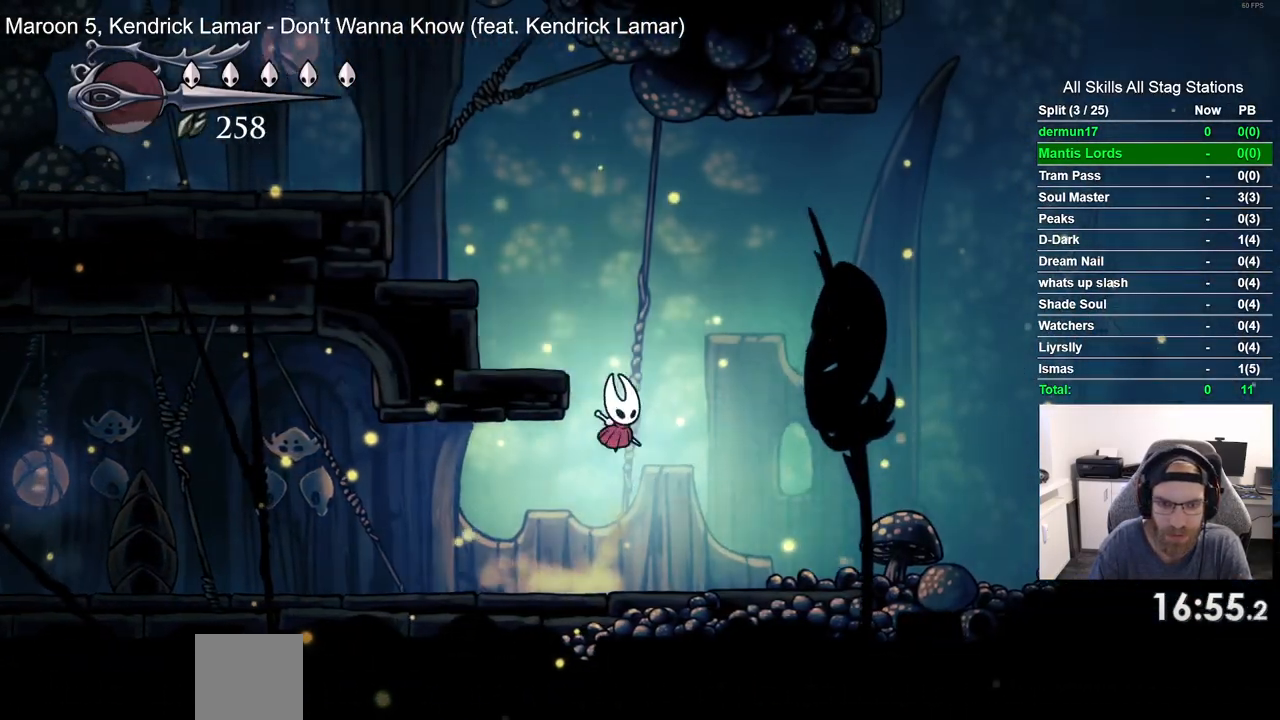
{"dt_ms": 500, "buttons": ["CROSS", "DPAD_LEFT"], "left_stick": "center", "right_stick": "center", "events": [[150, "CROSS", "up"], [383, "CROSS", "down"]]}
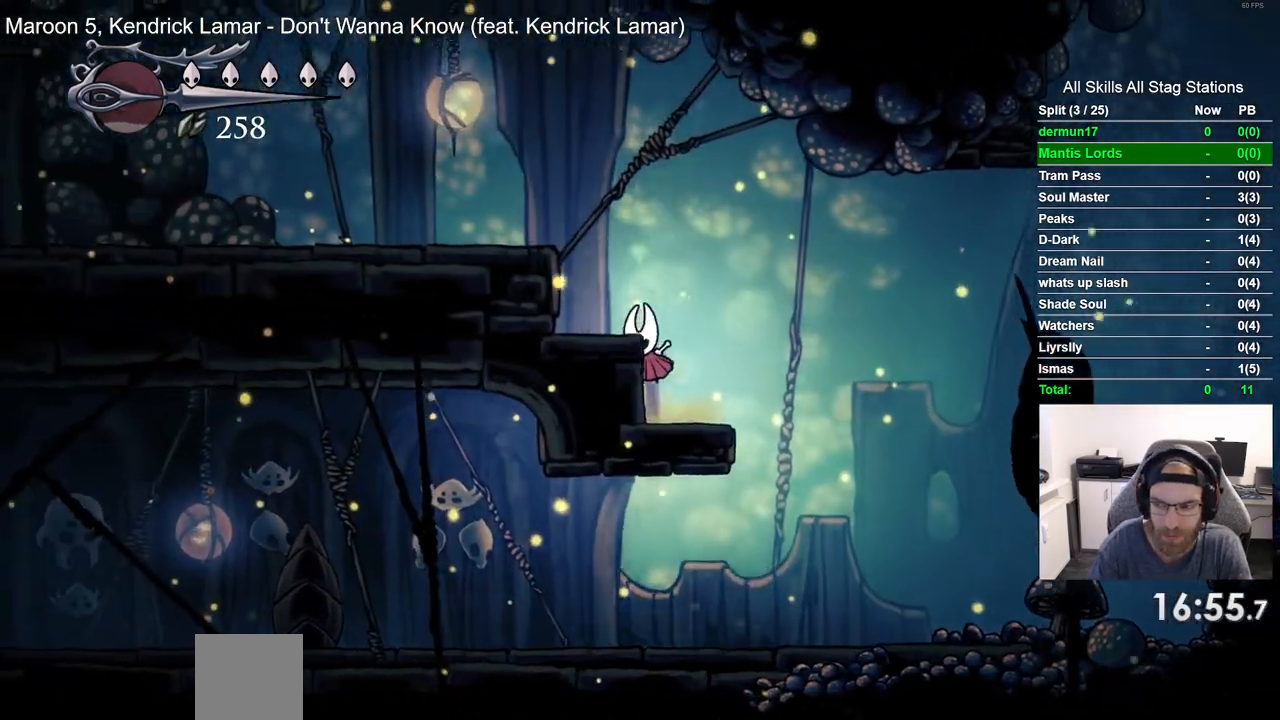
{"dt_ms": 500, "buttons": ["DPAD_LEFT"], "left_stick": "center", "right_stick": "center", "events": [[183, "CROSS", "up"], [267, "R2", "down"], [450, "R2", "up"]]}